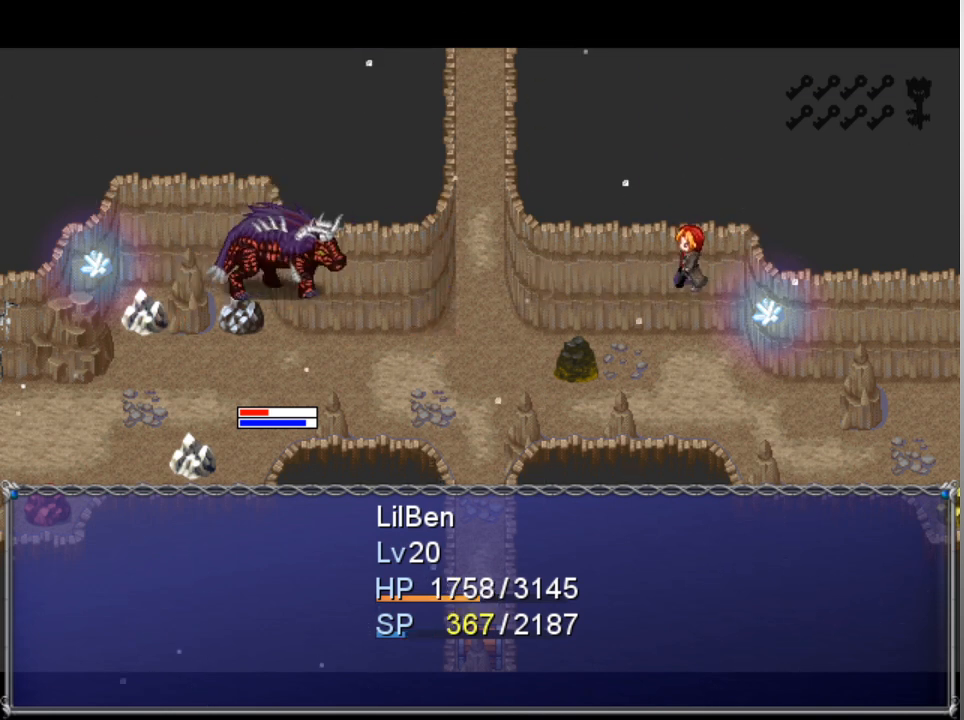
Gameplay with a controller (Xbox layout); each line is a JSON object with the inputs held at the frame after it. "events" lists button and stick changes between this image and that frame as [ms after this image, input, new state], when the widget could be followed in between. Not read: right_stick.
{"buttons": ["DPAD_DOWN"], "left_stick": "center", "events": [[333, "A", "down"], [400, "A", "up"], [500, "DPAD_DOWN", "down"]]}
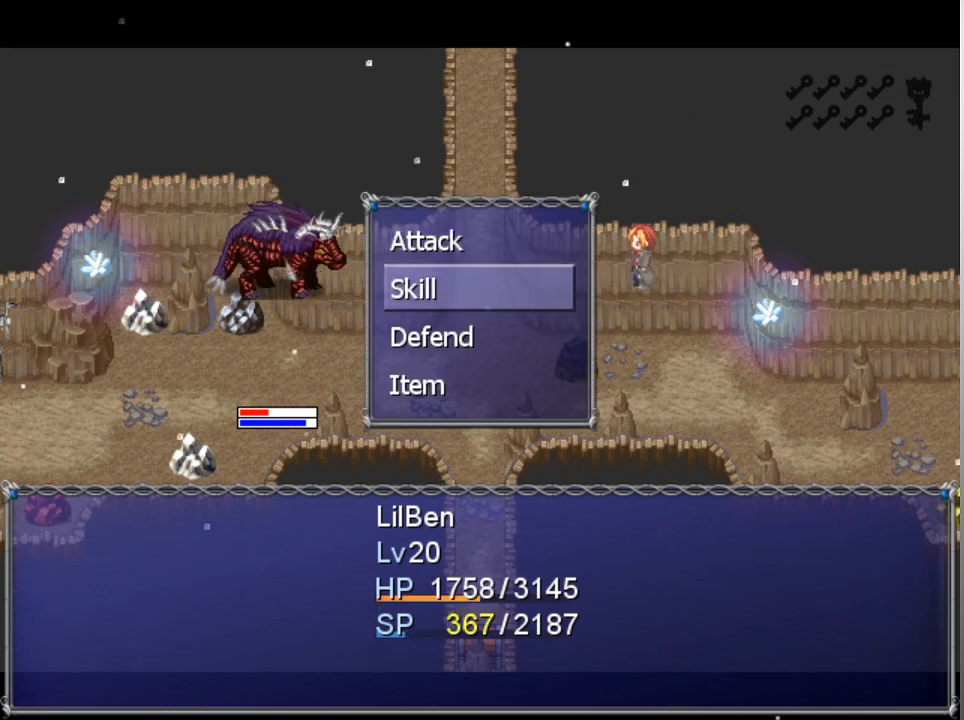
{"buttons": ["DPAD_DOWN"], "left_stick": "center", "events": [[67, "DPAD_DOWN", "up"], [100, "A", "down"], [167, "A", "up"], [400, "DPAD_DOWN", "down"]]}
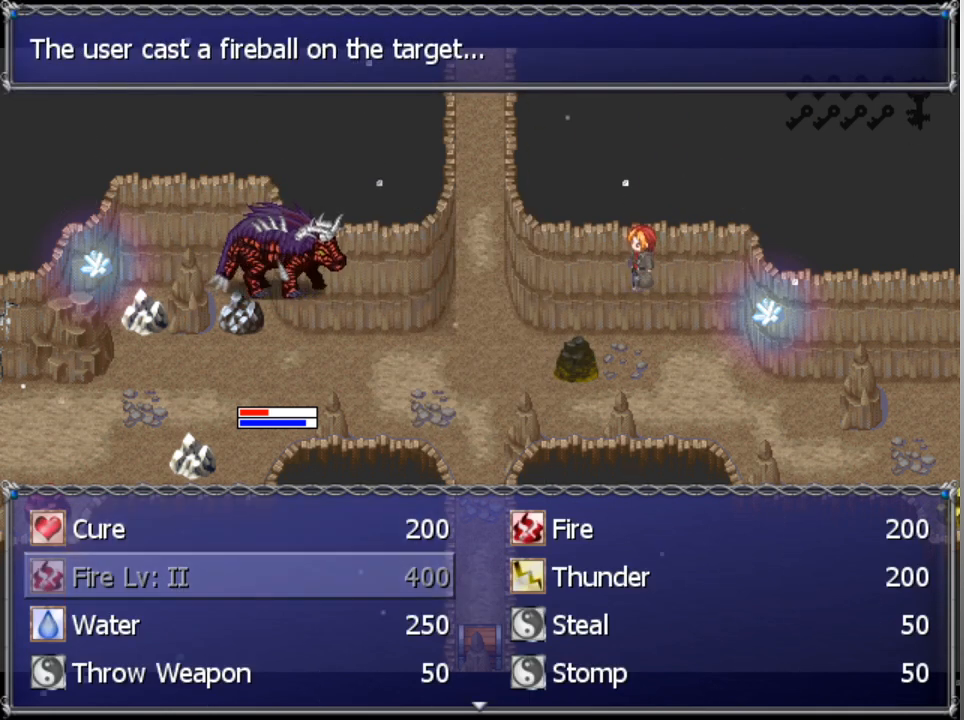
{"buttons": [], "left_stick": "center", "events": [[300, "DPAD_DOWN", "up"]]}
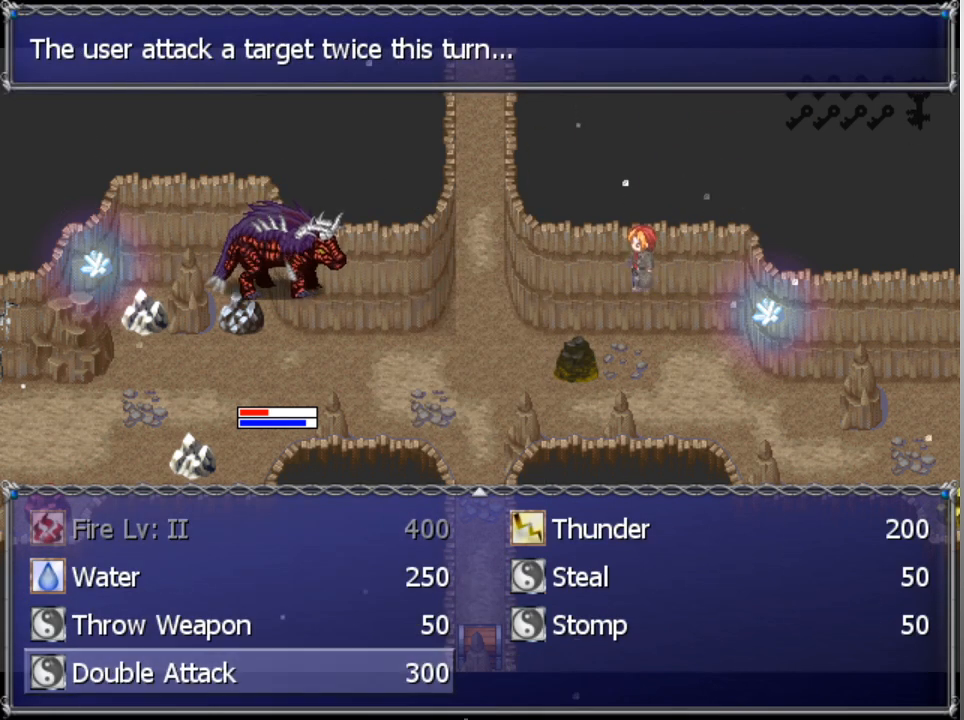
{"buttons": [], "left_stick": "center", "events": [[33, "A", "down"], [133, "A", "up"], [167, "A", "down"], [233, "A", "up"]]}
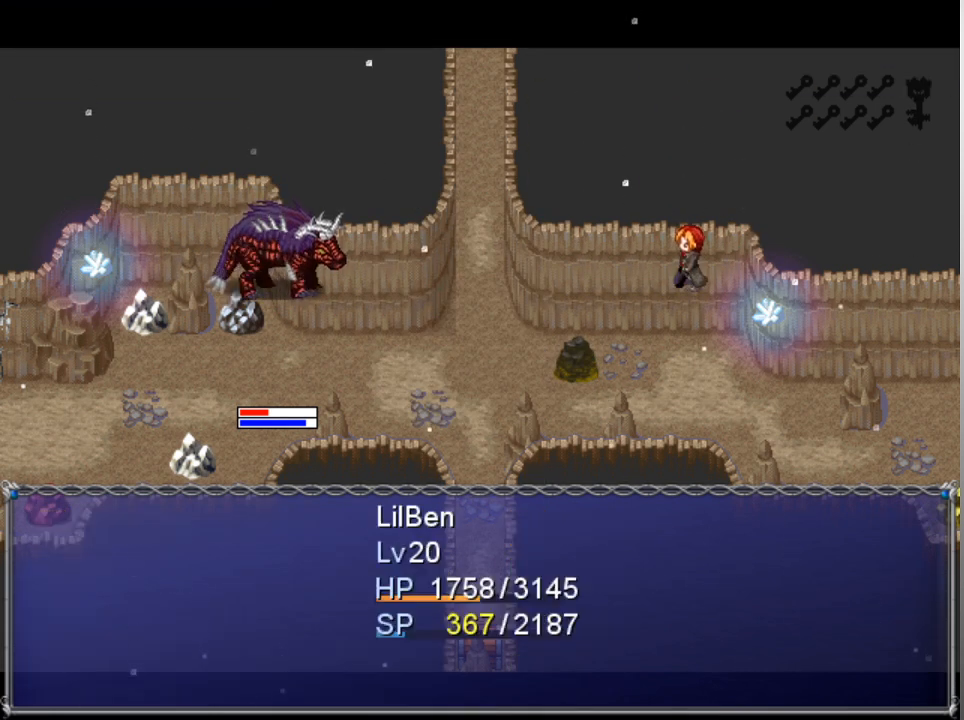
{"buttons": [], "left_stick": "center", "events": []}
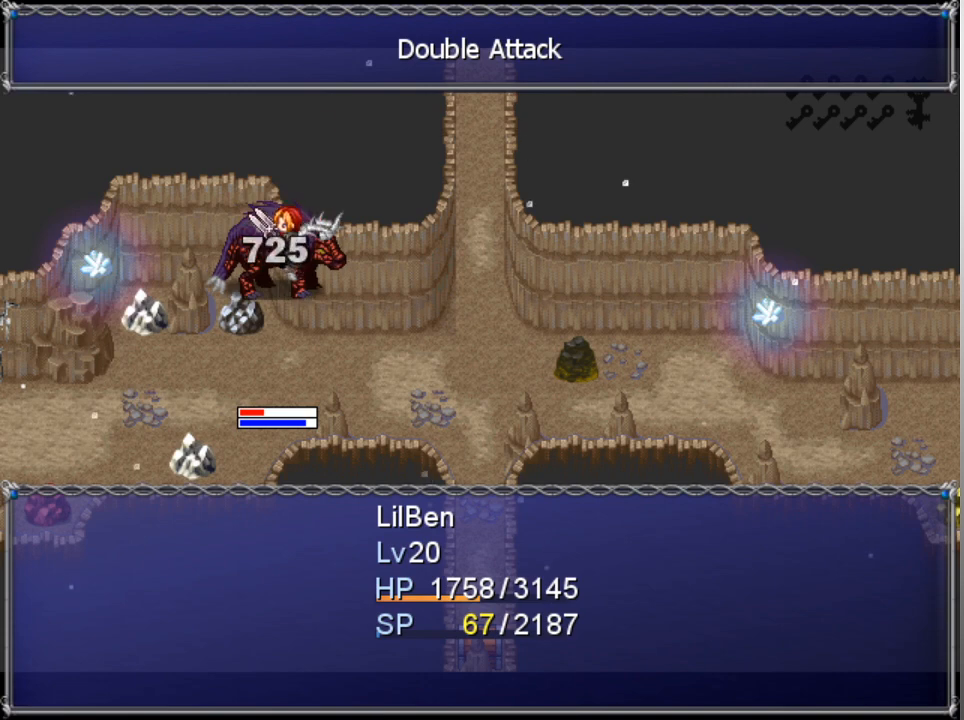
{"buttons": [], "left_stick": "center", "events": []}
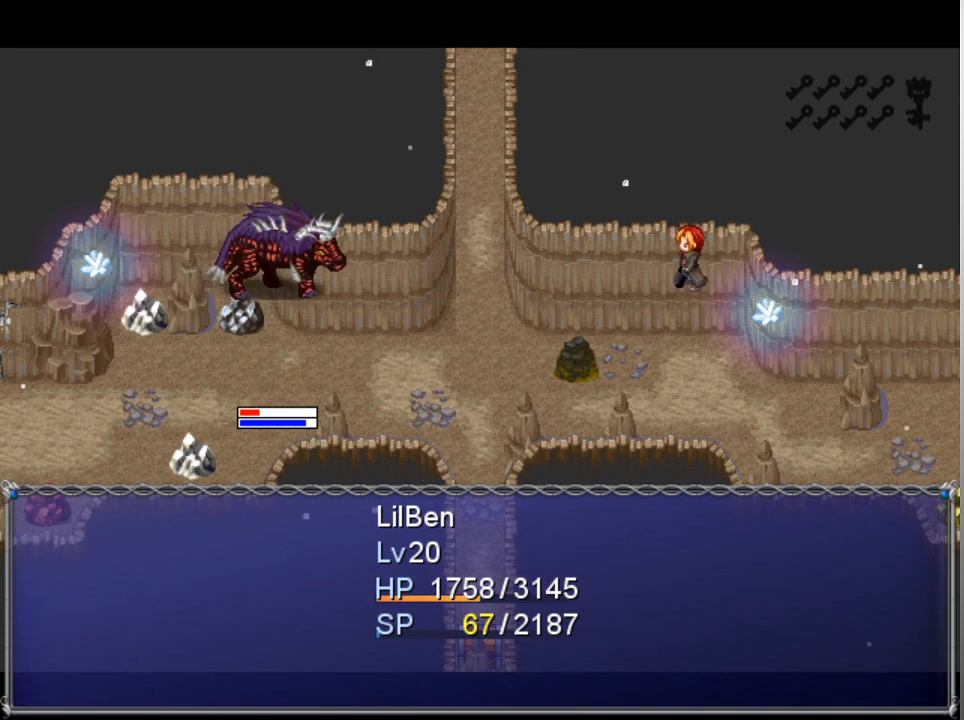
{"buttons": [], "left_stick": "center", "events": []}
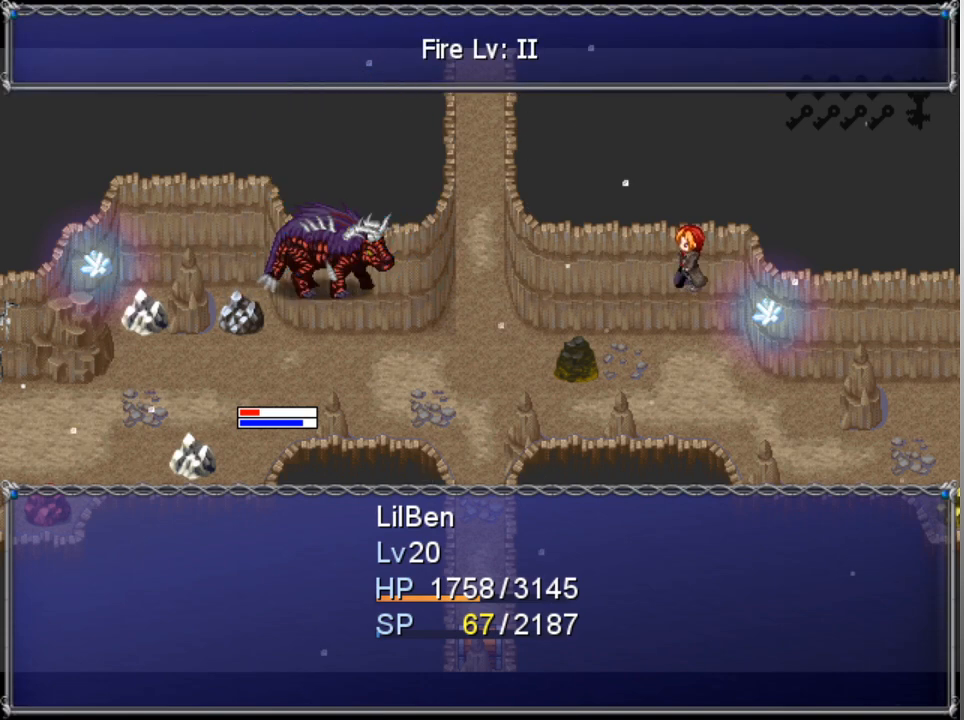
{"buttons": [], "left_stick": "center", "events": []}
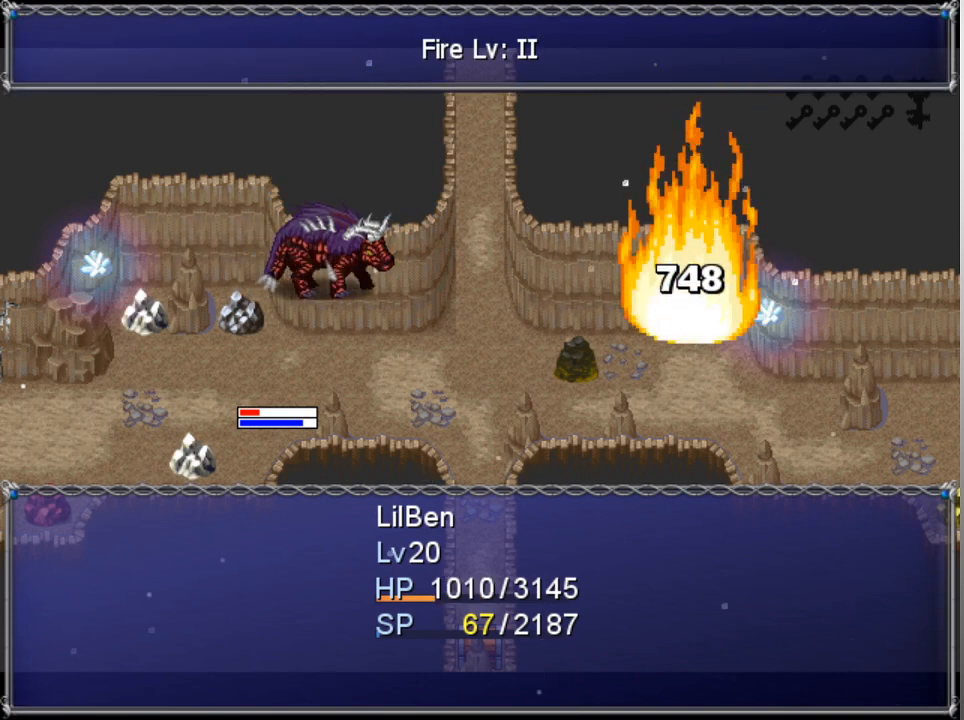
{"buttons": [], "left_stick": "center", "events": []}
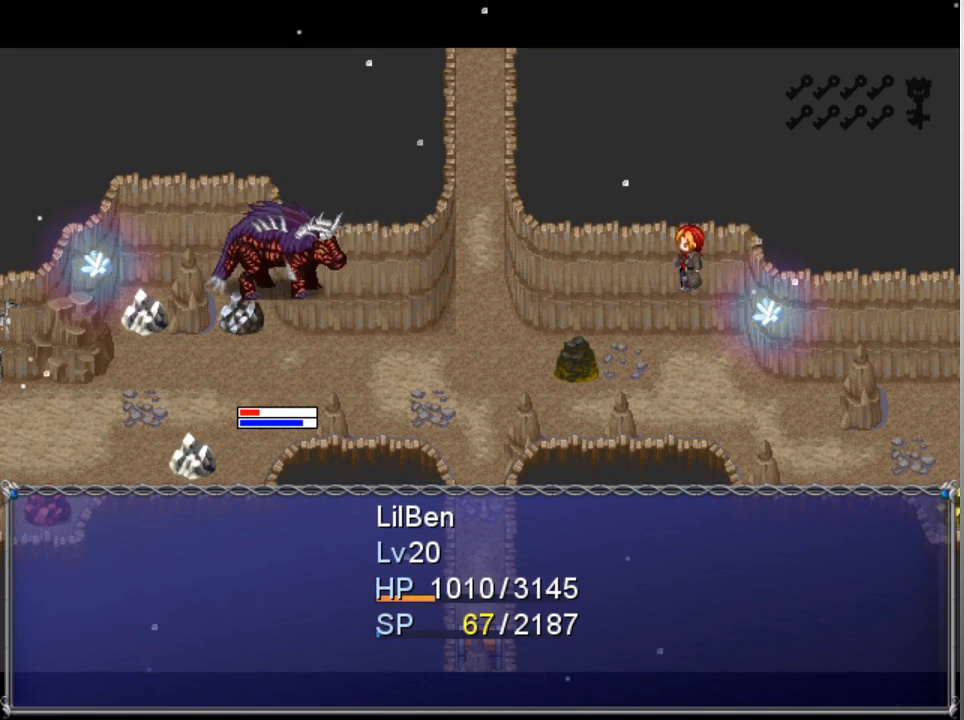
{"buttons": ["A"], "left_stick": "center", "events": [[500, "A", "down"]]}
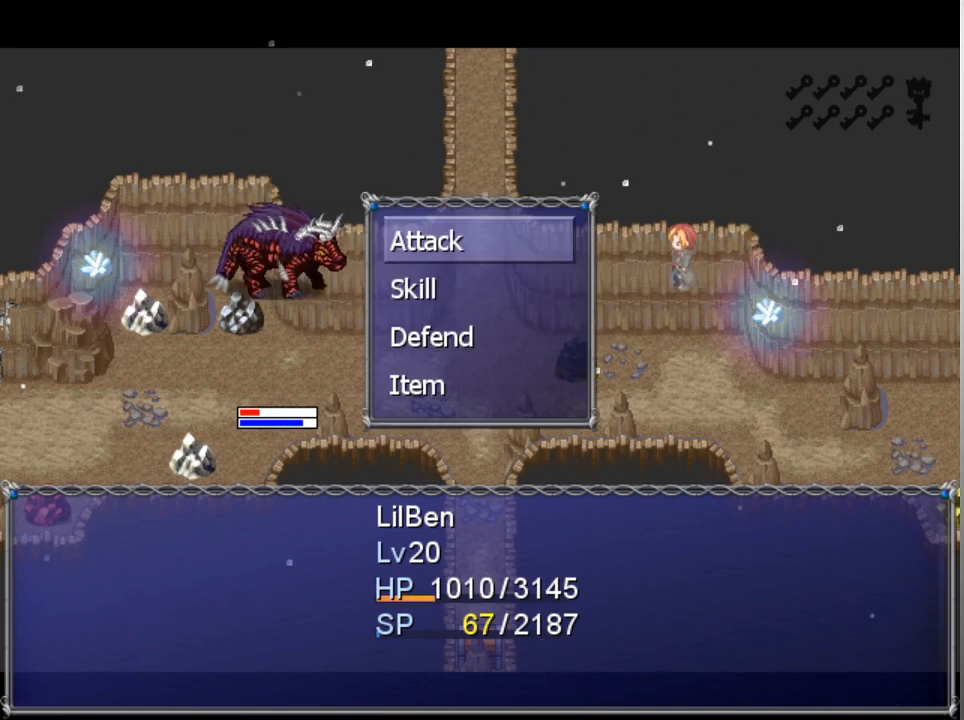
{"buttons": [], "left_stick": "center", "events": [[100, "A", "up"], [200, "DPAD_DOWN", "down"], [267, "DPAD_DOWN", "up"], [400, "DPAD_DOWN", "down"], [467, "DPAD_DOWN", "up"]]}
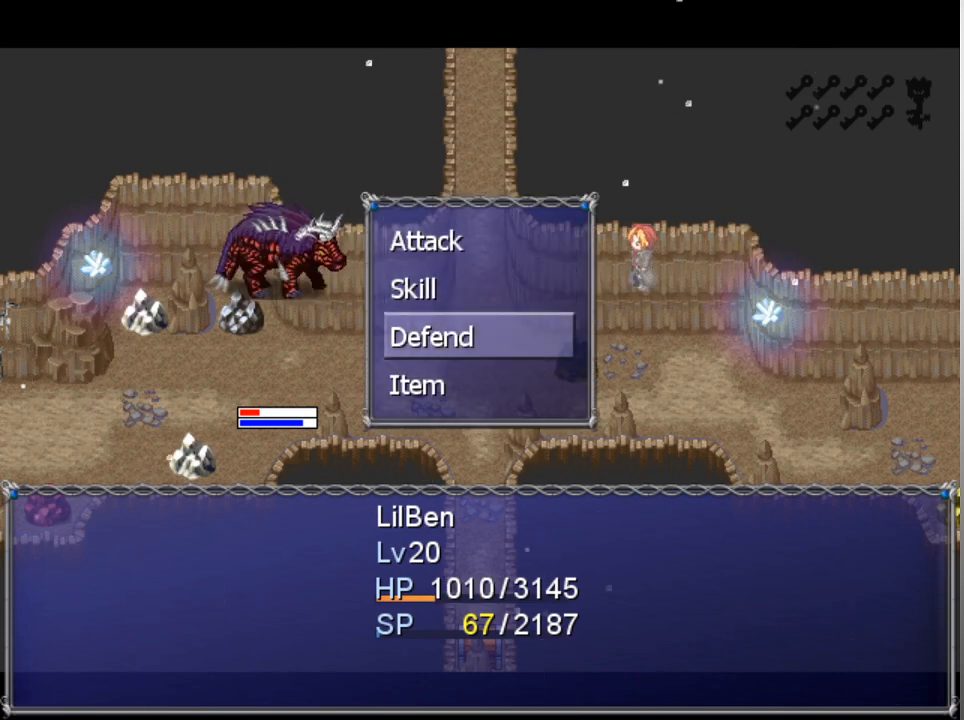
{"buttons": [], "left_stick": "center", "events": [[67, "DPAD_DOWN", "down"], [167, "DPAD_DOWN", "up"], [200, "A", "down"], [300, "A", "up"]]}
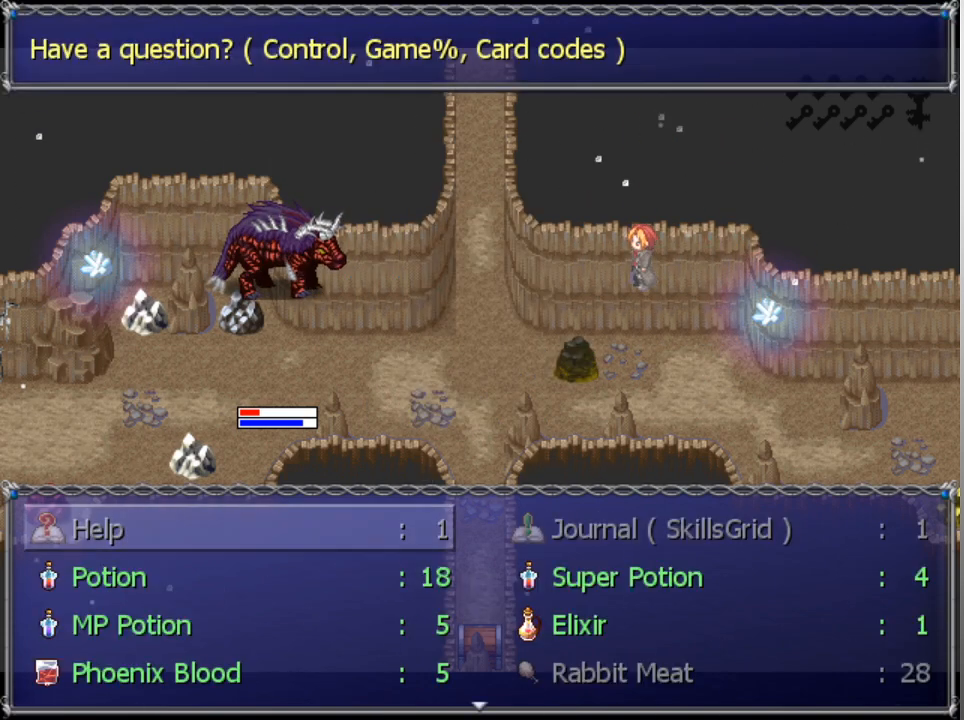
{"buttons": [], "left_stick": "center", "events": [[367, "DPAD_DOWN", "down"], [433, "DPAD_DOWN", "up"]]}
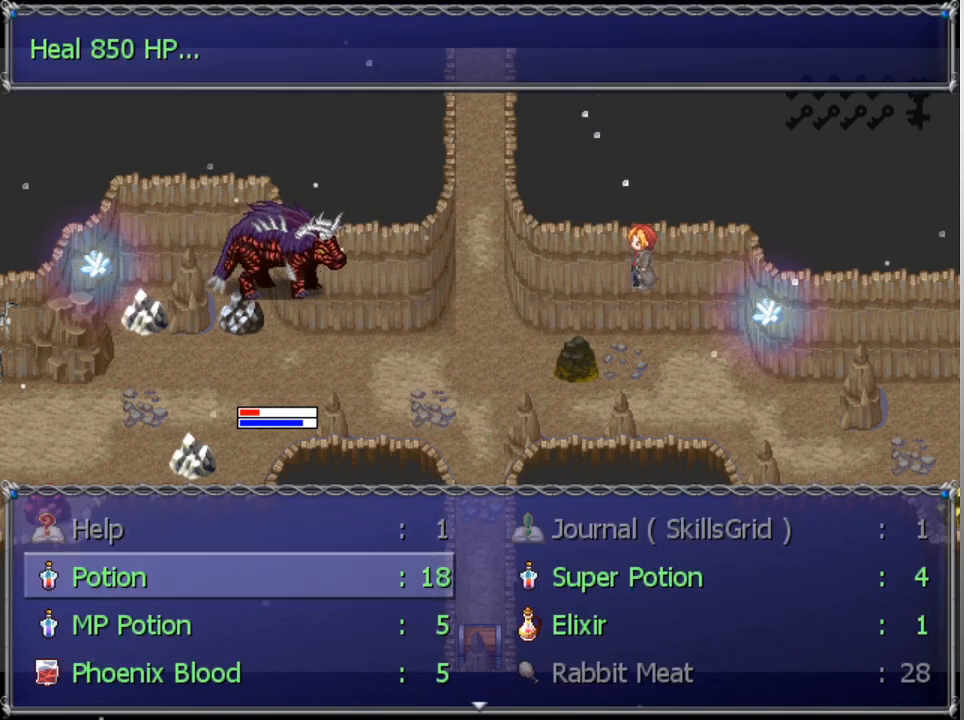
{"buttons": [], "left_stick": "center", "events": [[67, "A", "down"], [133, "A", "up"], [200, "A", "down"], [267, "A", "up"]]}
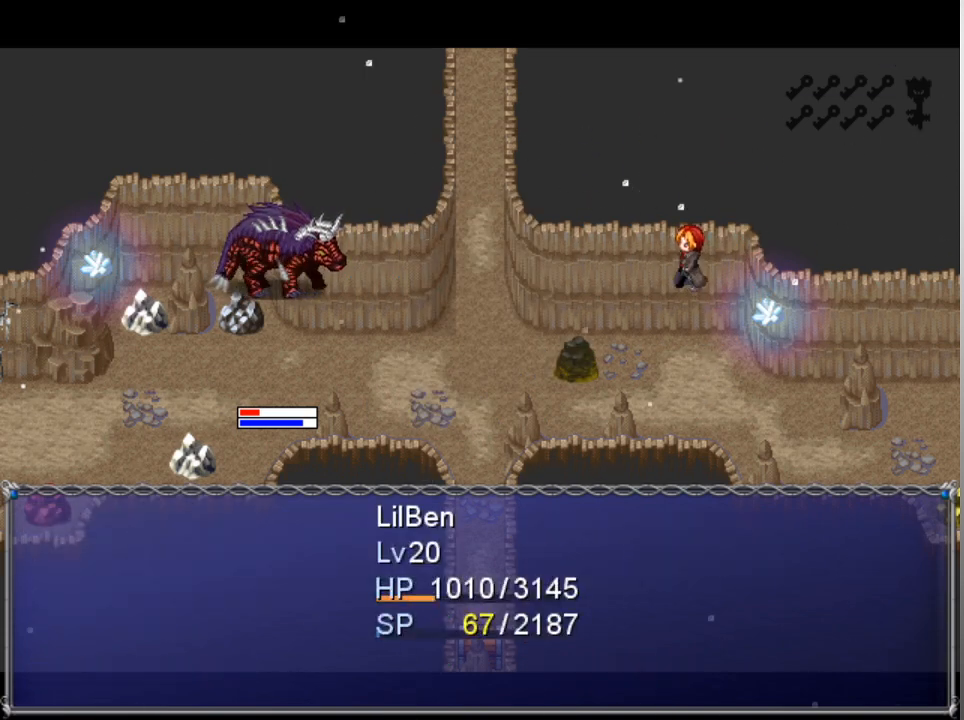
{"buttons": [], "left_stick": "center", "events": []}
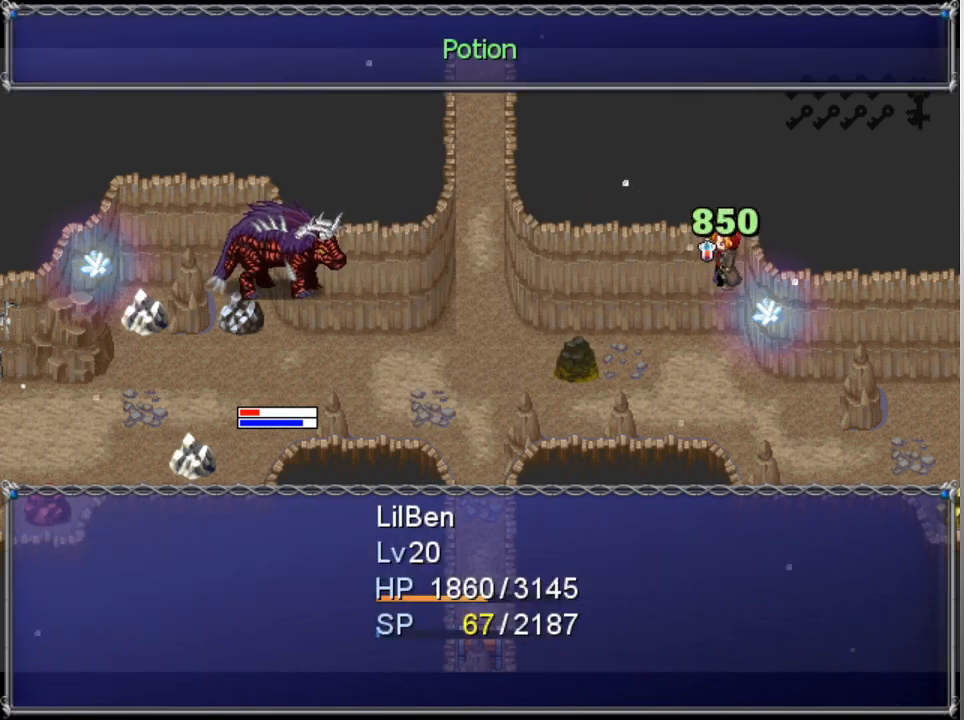
{"buttons": [], "left_stick": "center", "events": []}
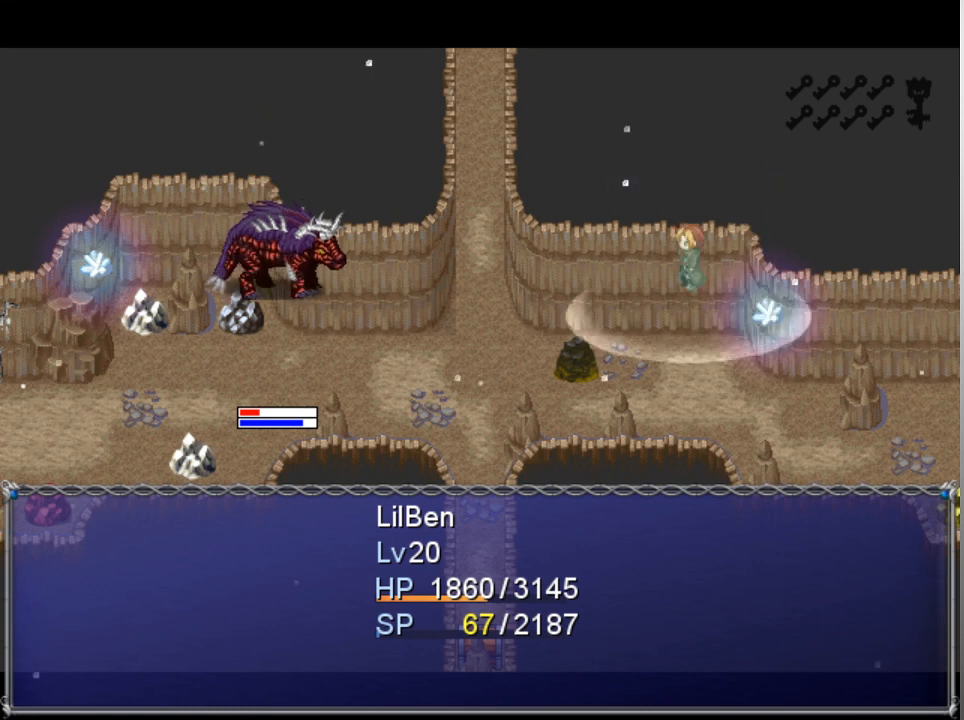
{"buttons": [], "left_stick": "center", "events": []}
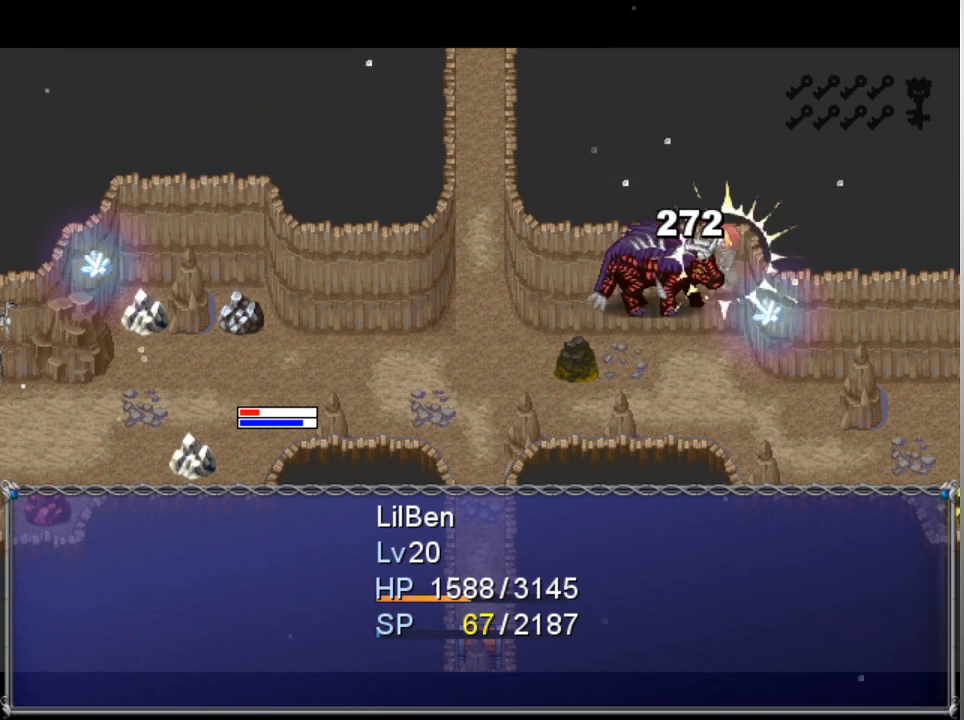
{"buttons": [], "left_stick": "center", "events": []}
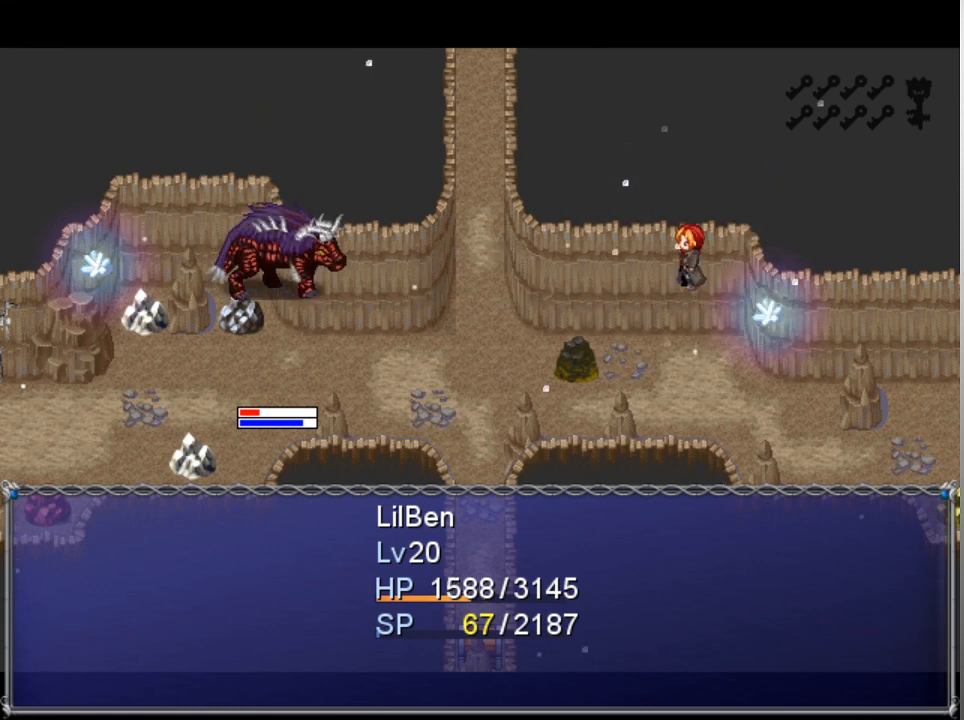
{"buttons": [], "left_stick": "center", "events": [[133, "A", "down"], [200, "A", "up"], [267, "A", "down"], [333, "A", "up"], [400, "A", "down"], [500, "A", "up"]]}
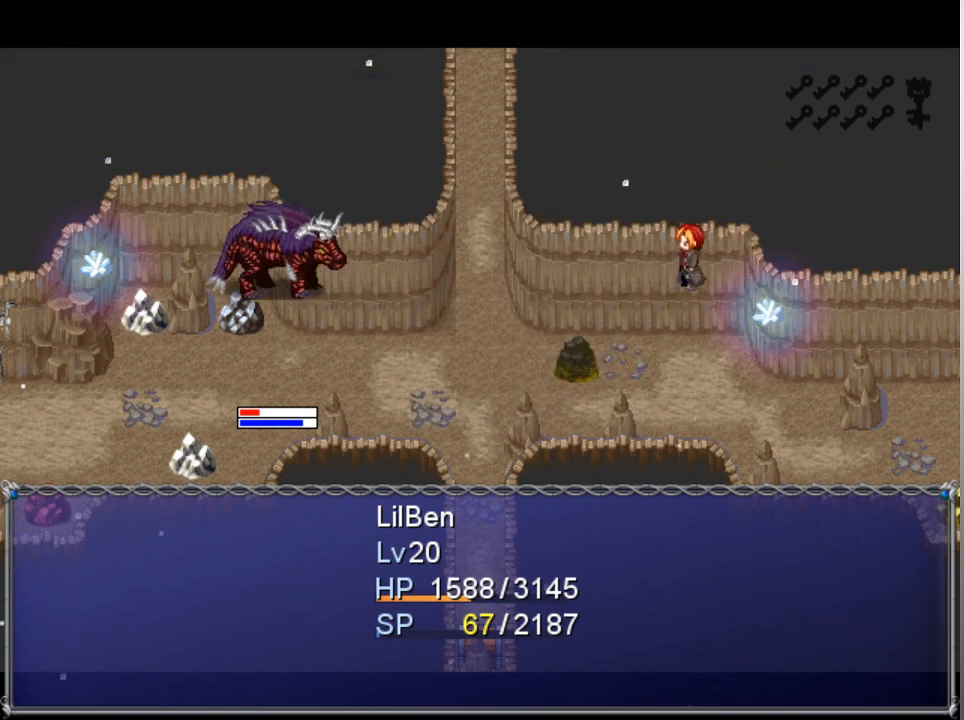
{"buttons": [], "left_stick": "center", "events": [[33, "A", "down"], [67, "A", "up"]]}
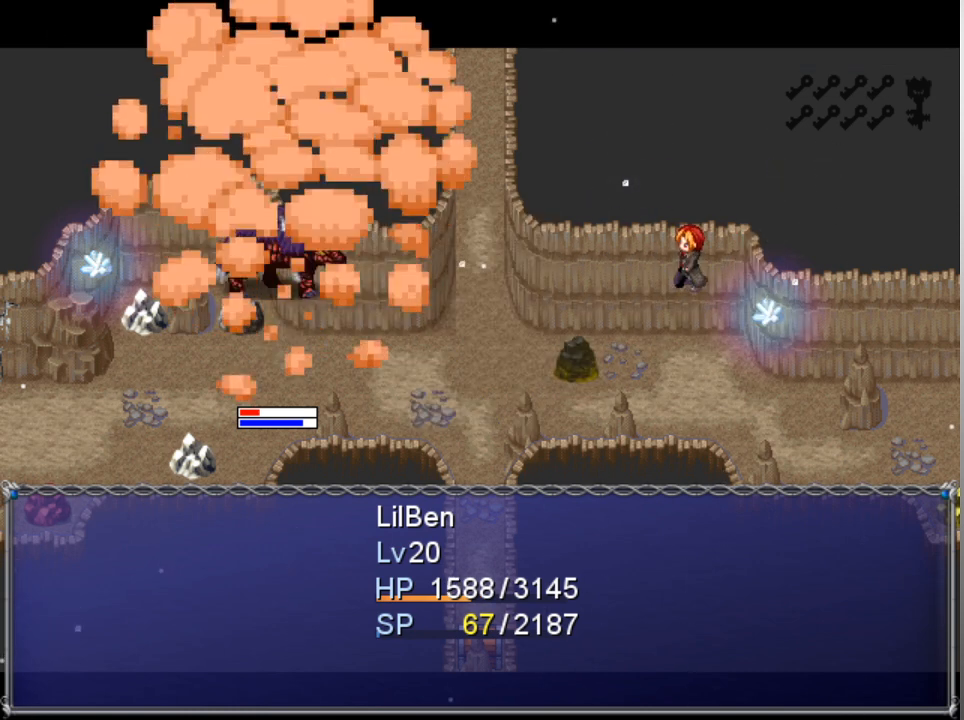
{"buttons": [], "left_stick": "center", "events": []}
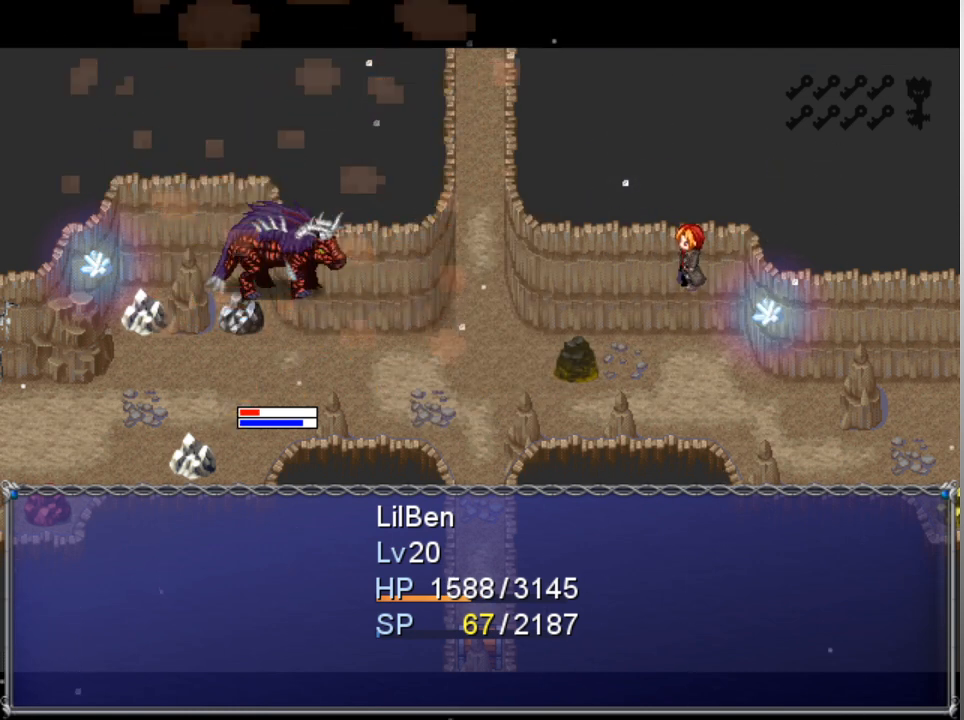
{"buttons": [], "left_stick": "center", "events": []}
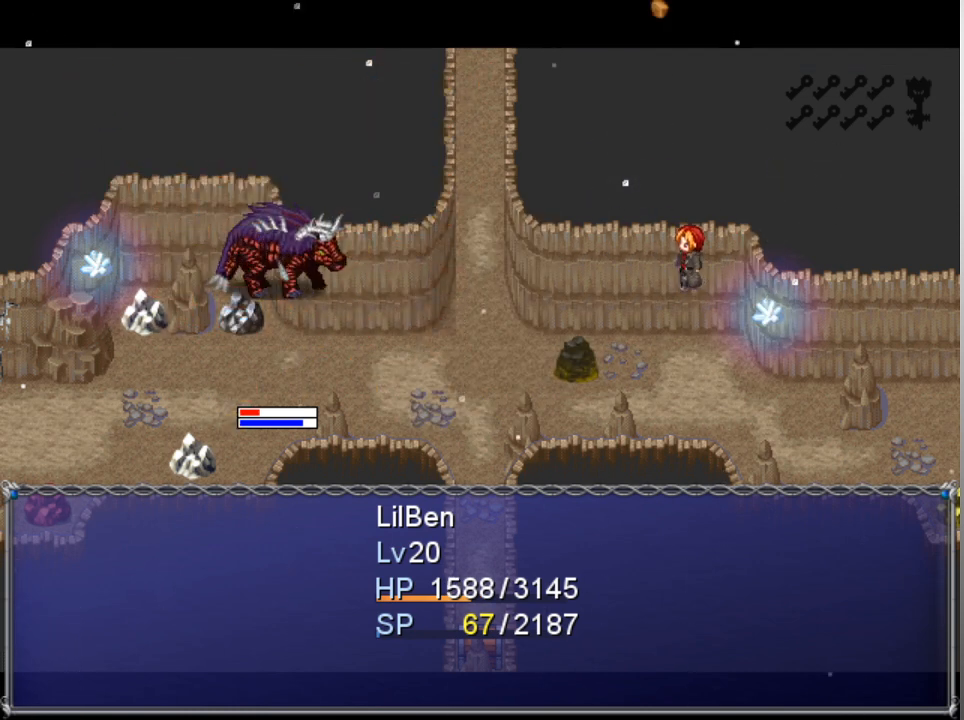
{"buttons": [], "left_stick": "center", "events": []}
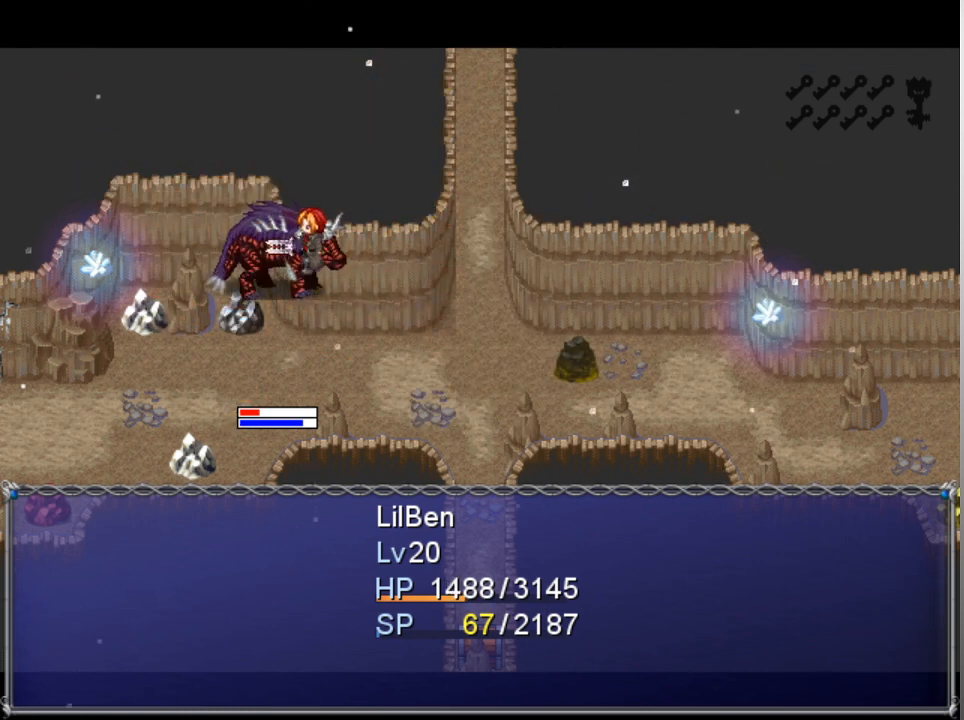
{"buttons": [], "left_stick": "center", "events": []}
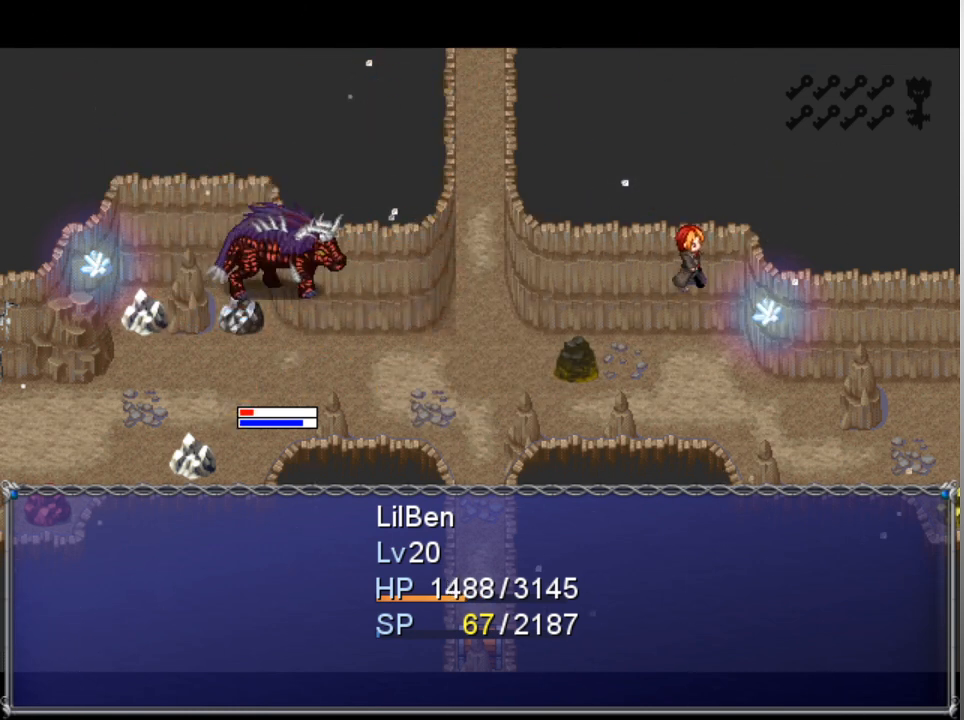
{"buttons": ["A"], "left_stick": "center", "events": [[467, "A", "down"]]}
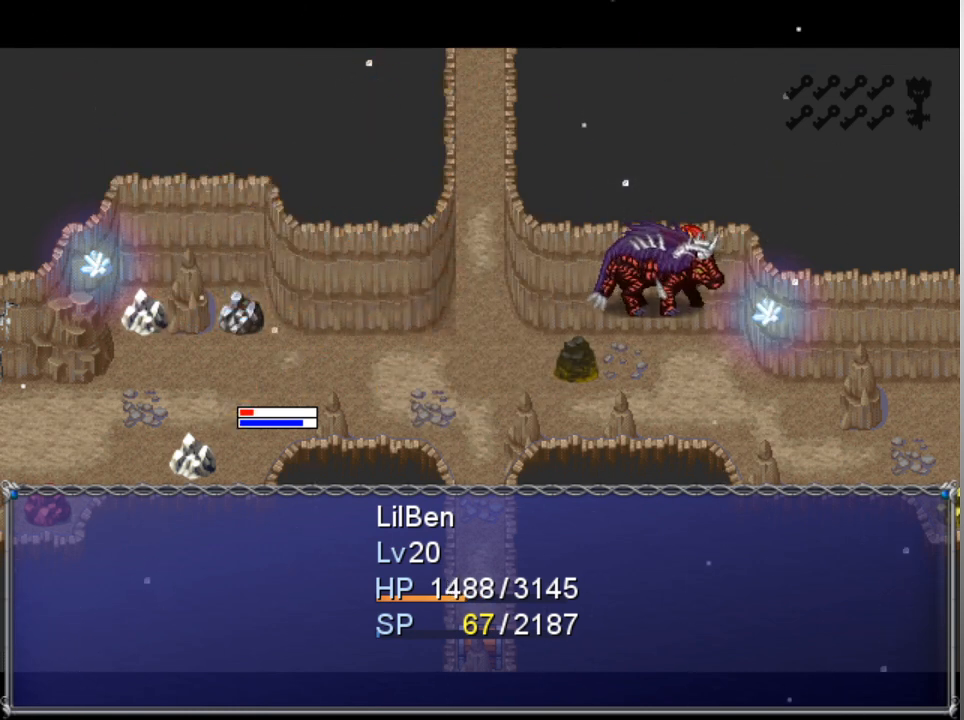
{"buttons": [], "left_stick": "center", "events": [[33, "A", "up"], [100, "A", "down"], [200, "A", "up"], [233, "A", "down"], [300, "A", "up"], [400, "A", "down"], [467, "A", "up"]]}
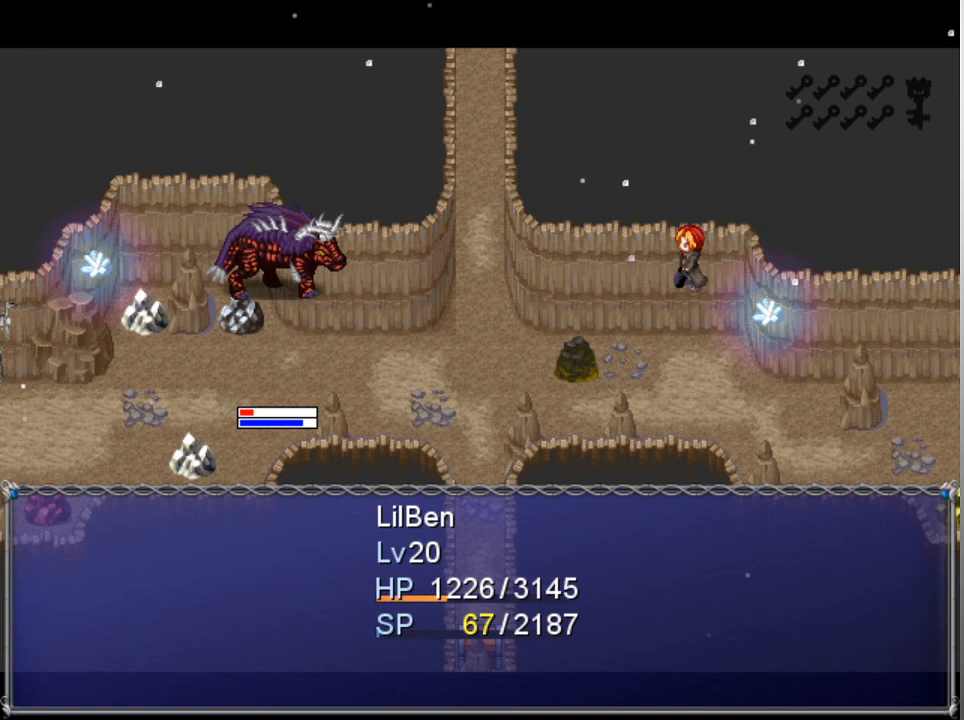
{"buttons": [], "left_stick": "center", "events": [[33, "A", "down"], [100, "A", "up"], [167, "A", "down"], [233, "A", "up"], [300, "A", "down"], [367, "A", "up"], [433, "A", "down"], [500, "A", "up"]]}
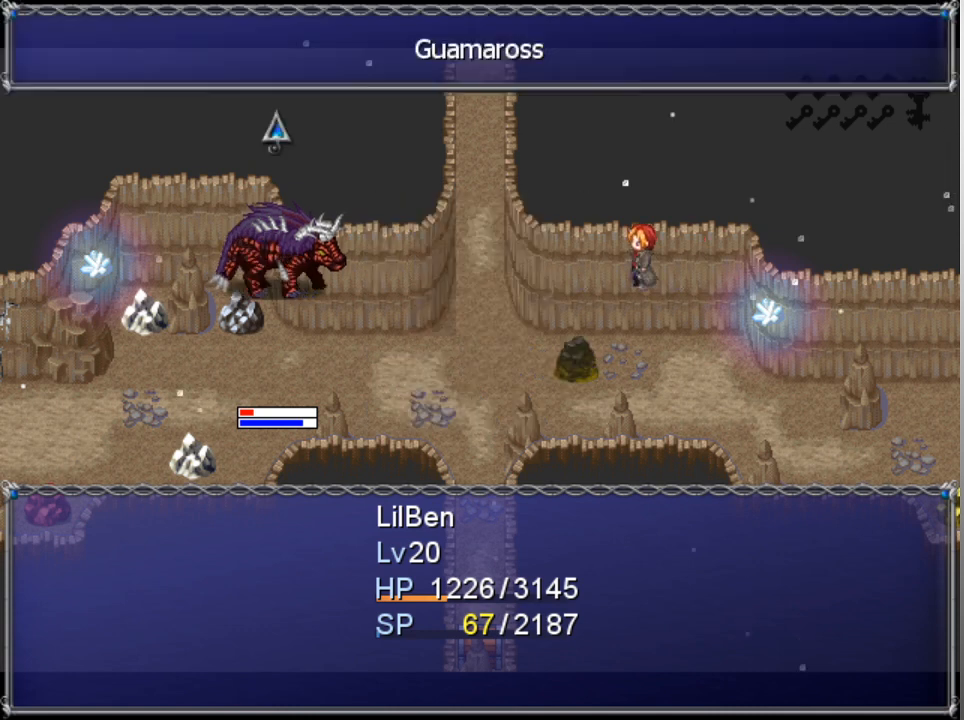
{"buttons": [], "left_stick": "center", "events": [[67, "A", "down"], [167, "A", "up"]]}
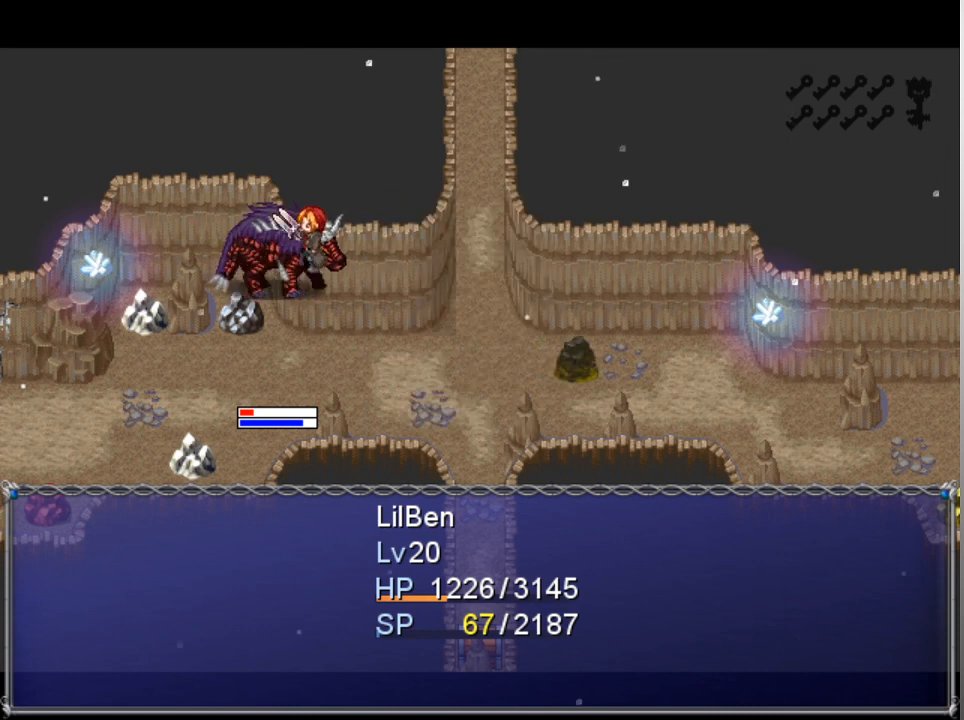
{"buttons": [], "left_stick": "center", "events": []}
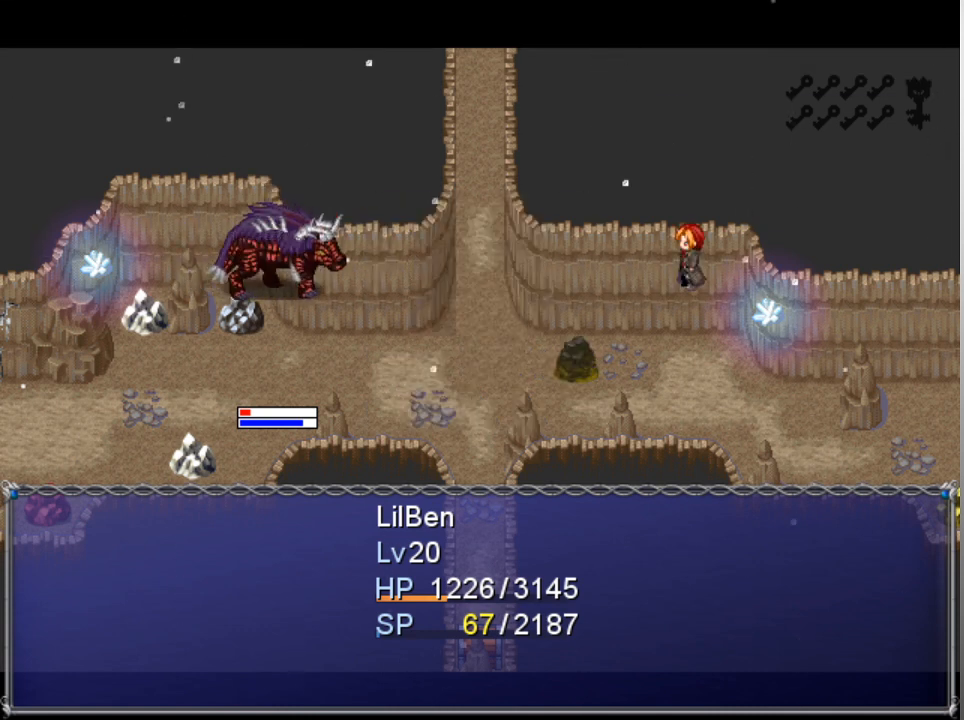
{"buttons": [], "left_stick": "center", "events": []}